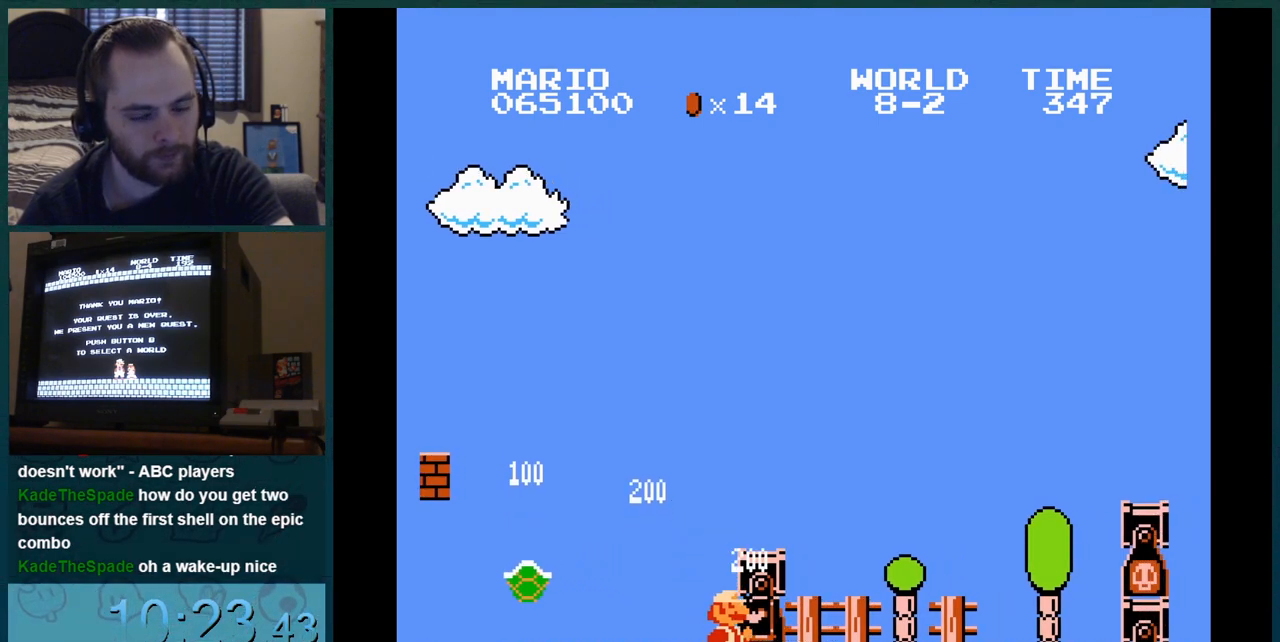
Gameplay with a controller (Nintendo layout); each line is a JSON object with the inputs held at the frame after it. "events" lists button and stick changes between this image and that frame as [ms after this image, input, new state], when the widget could be followed in between. Not read: L3 R3.
{"buttons": ["B"], "events": [[151, "DPAD_LEFT", "up"]]}
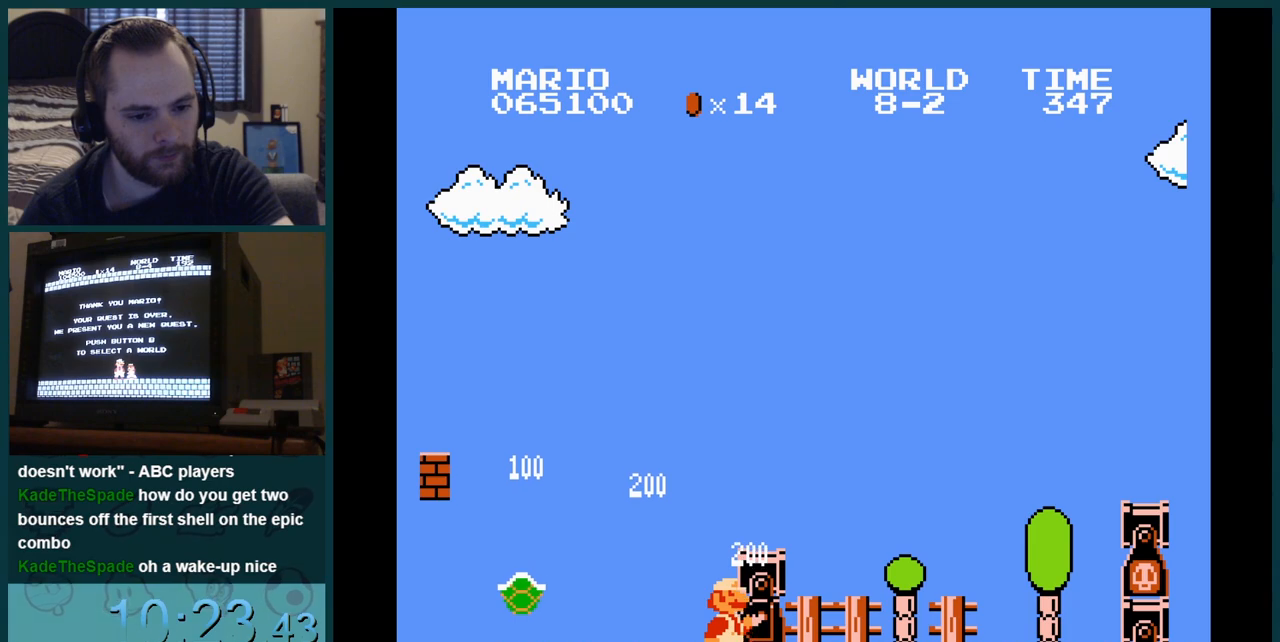
{"buttons": ["B", "DPAD_RIGHT"], "events": [[450, "DPAD_RIGHT", "down"]]}
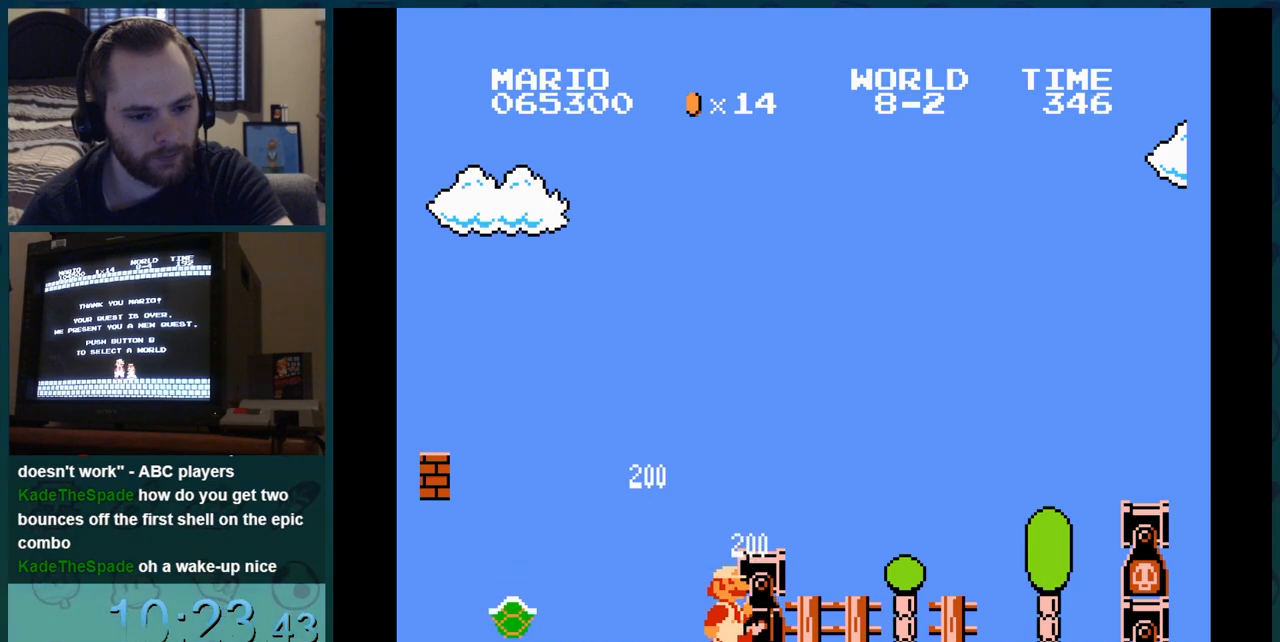
{"buttons": ["B"], "events": [[167, "DPAD_RIGHT", "up"]]}
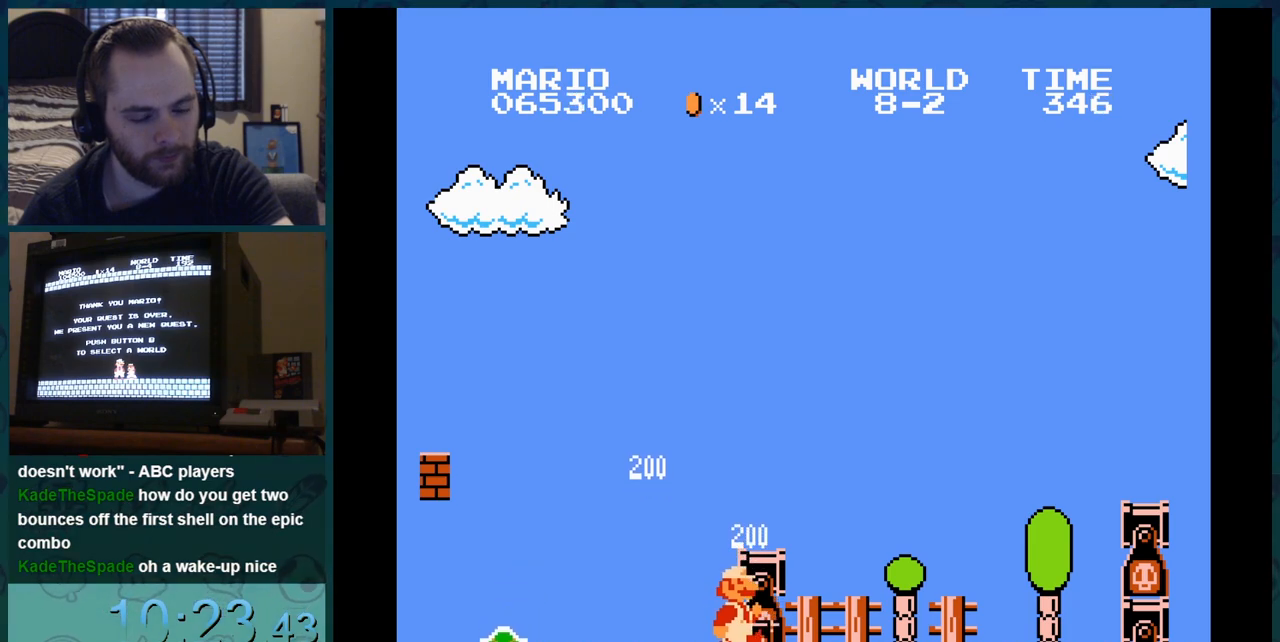
{"buttons": ["B"], "events": []}
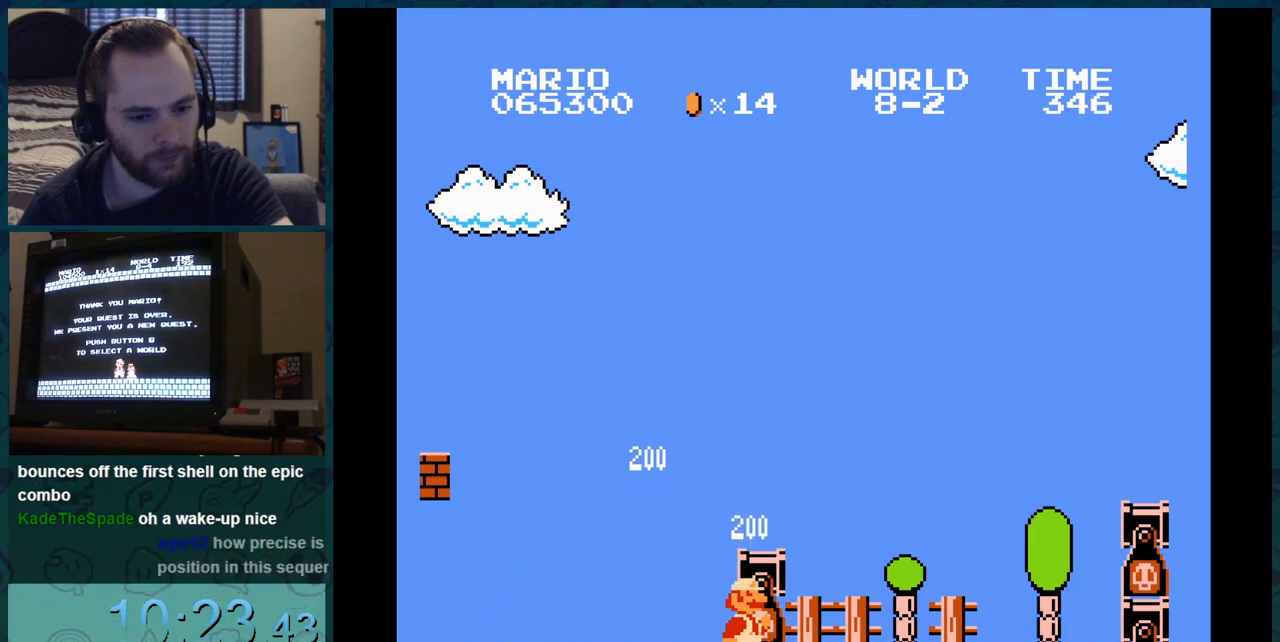
{"buttons": ["B", "DPAD_RIGHT"], "events": [[501, "DPAD_RIGHT", "down"]]}
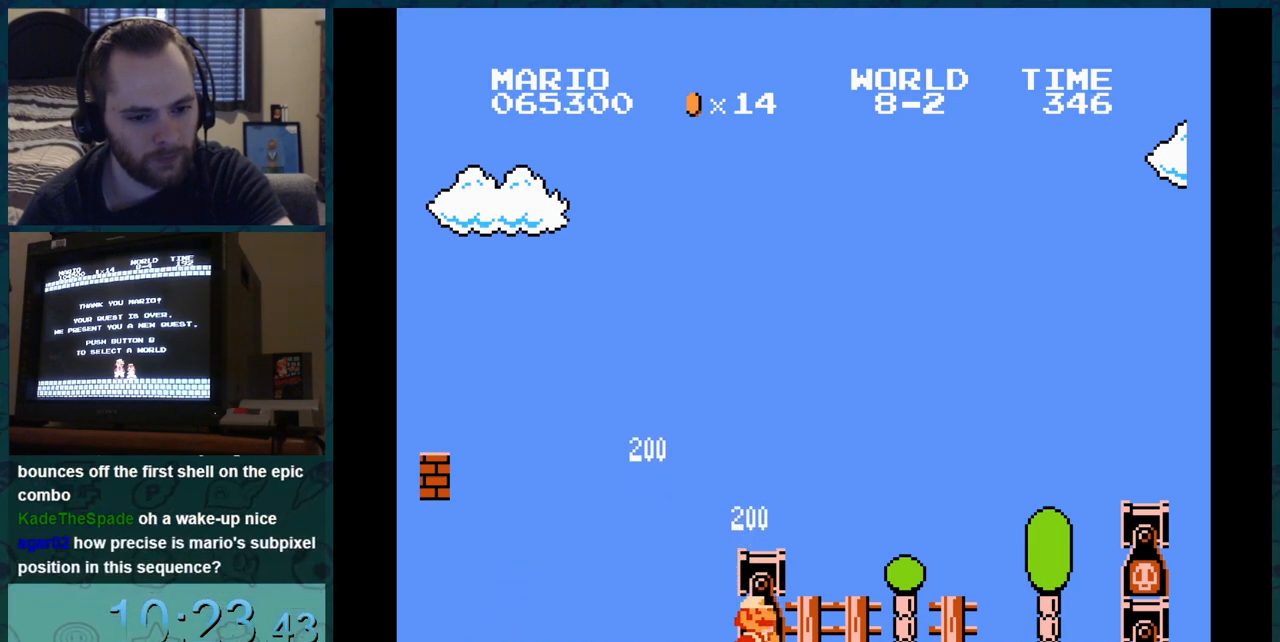
{"buttons": ["B", "DPAD_RIGHT"], "events": []}
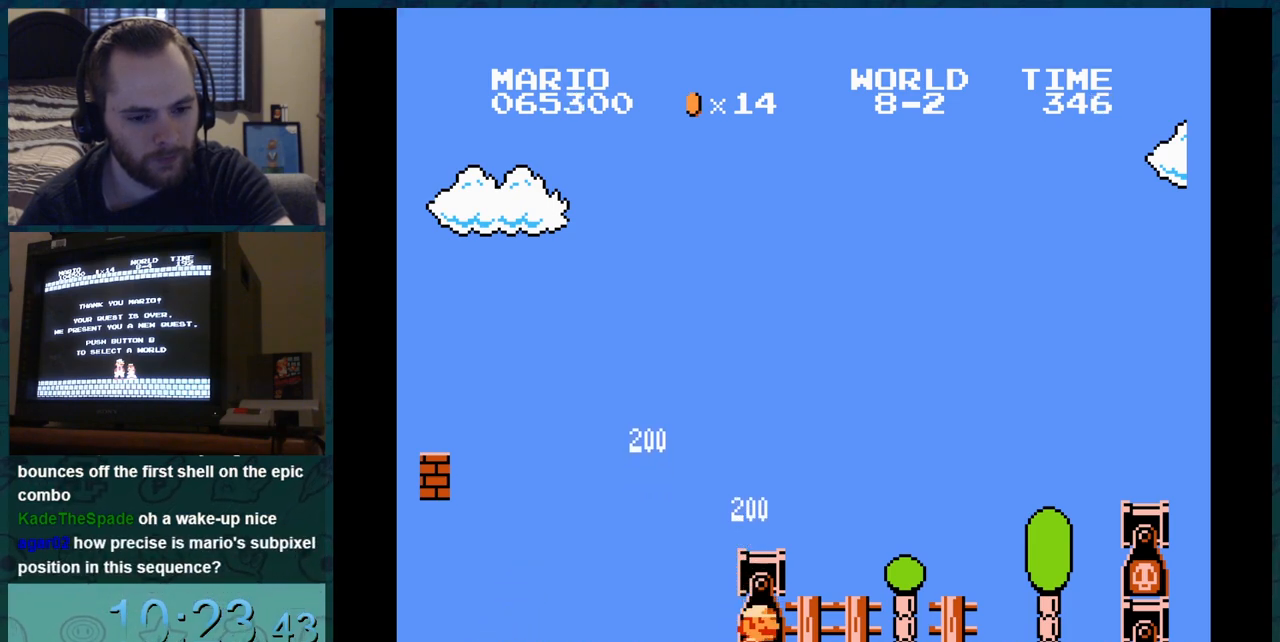
{"buttons": ["B", "DPAD_RIGHT"], "events": []}
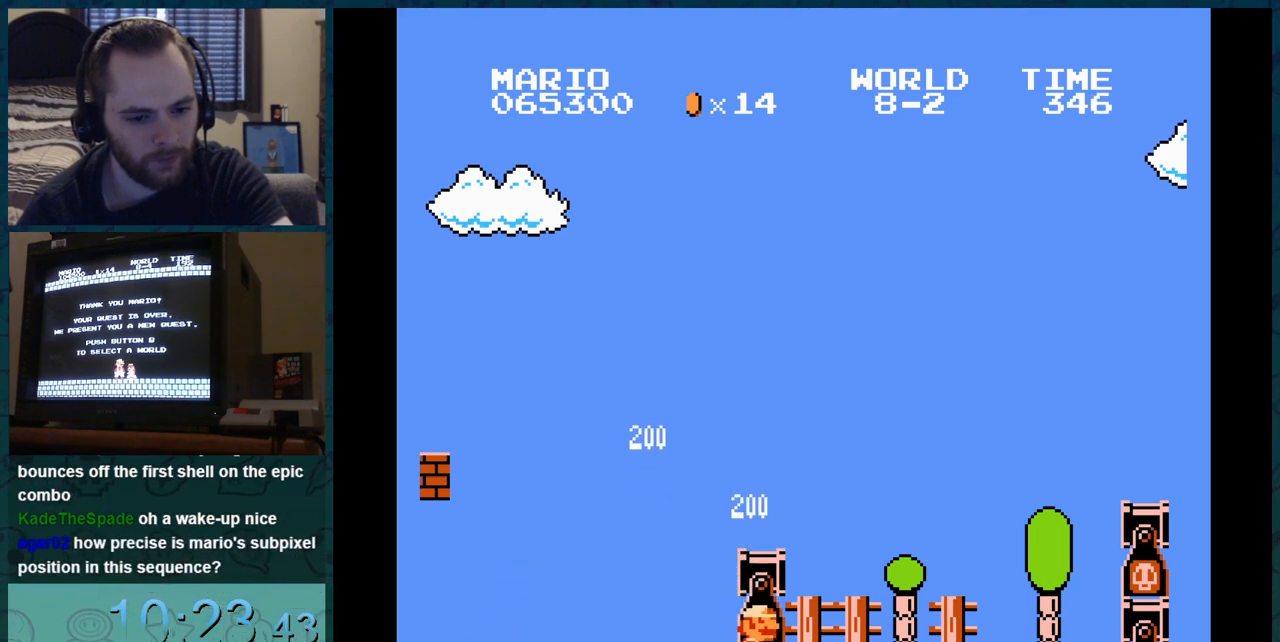
{"buttons": ["B", "DPAD_RIGHT"], "events": [[167, "DPAD_LEFT", "down"], [367, "DPAD_LEFT", "up"]]}
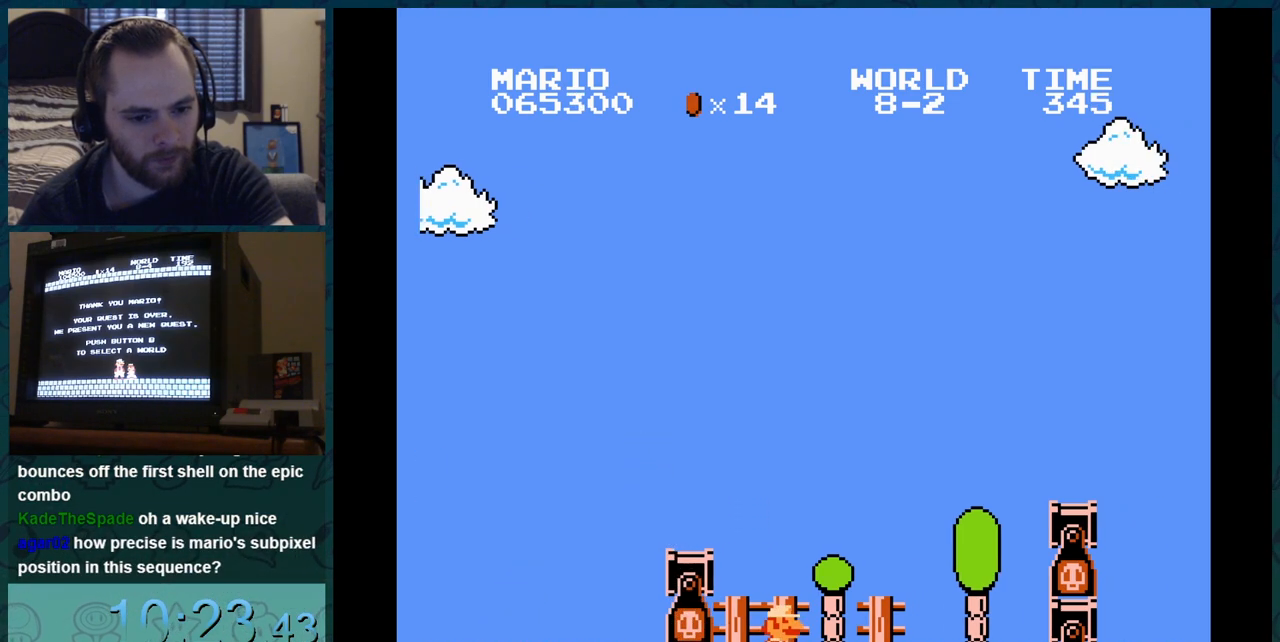
{"buttons": ["B", "DPAD_RIGHT"], "events": []}
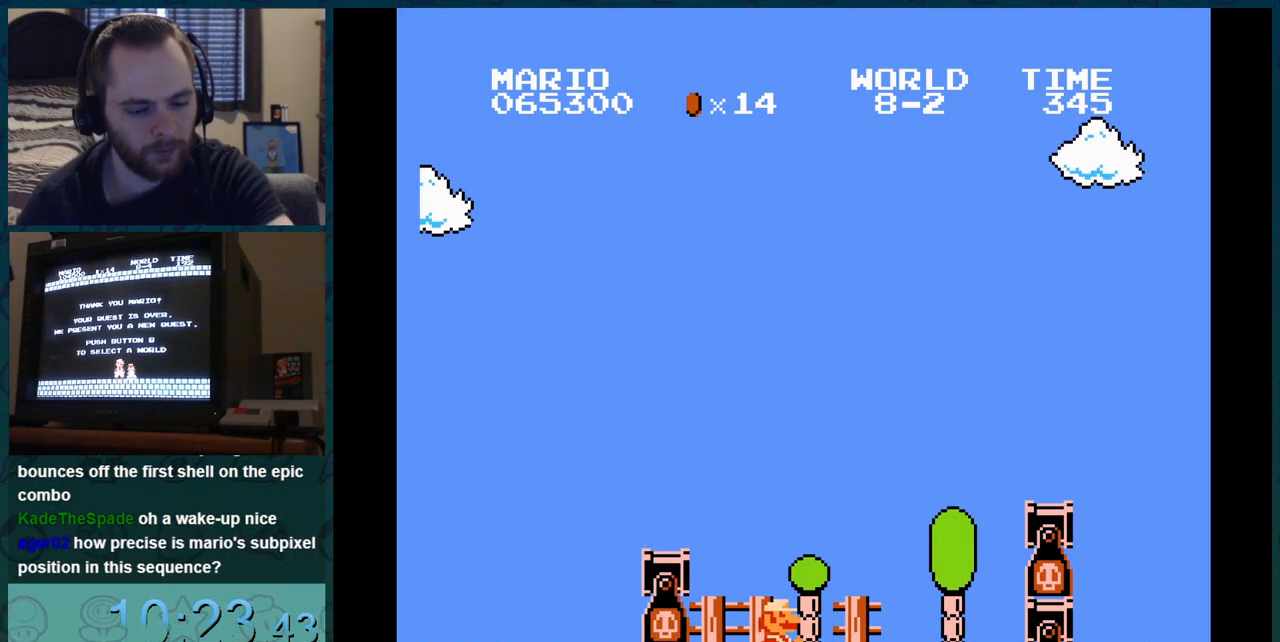
{"buttons": ["B", "DPAD_RIGHT"], "events": []}
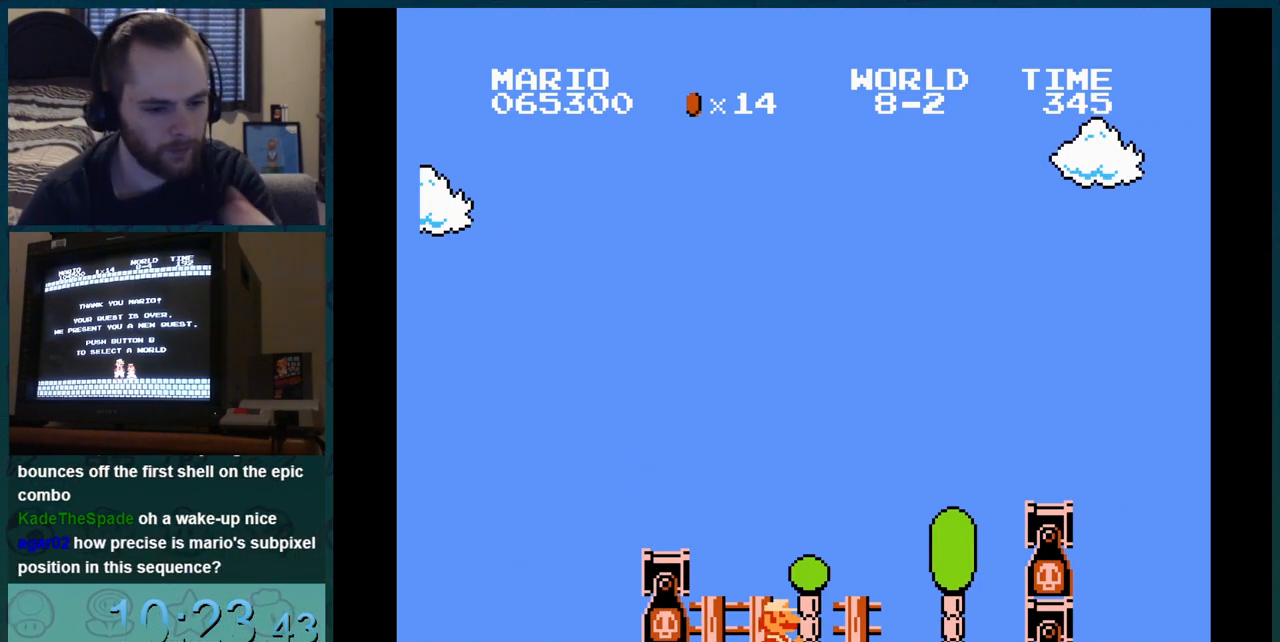
{"buttons": ["B", "DPAD_RIGHT"], "events": []}
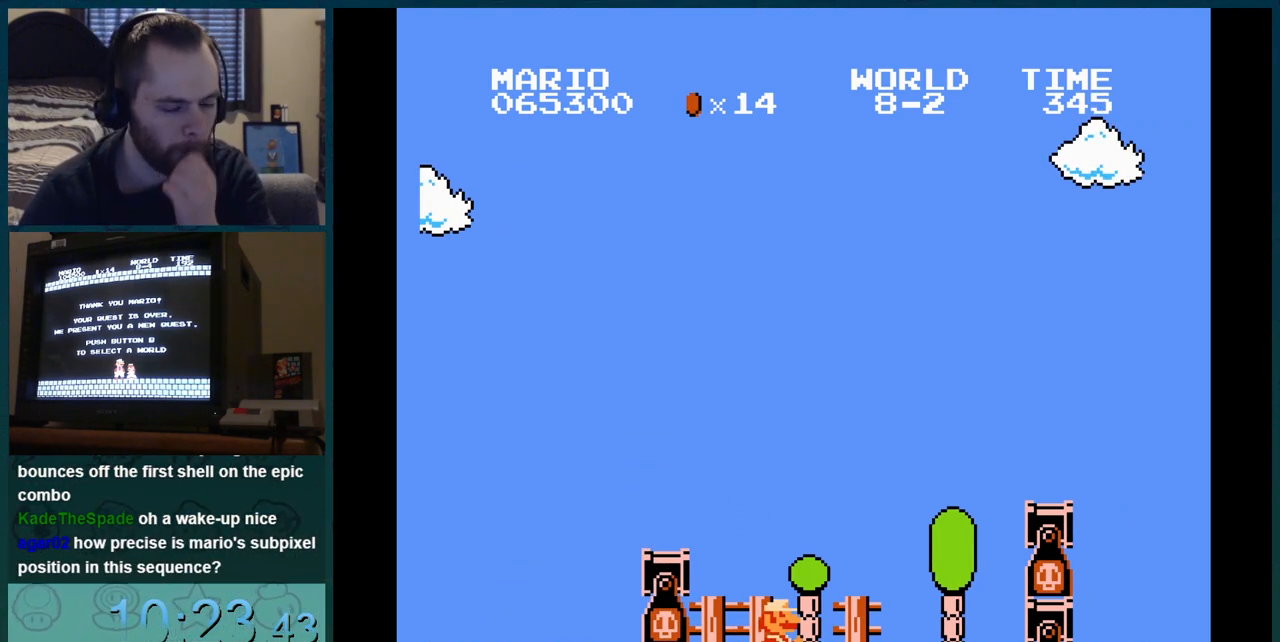
{"buttons": ["B", "DPAD_RIGHT"], "events": []}
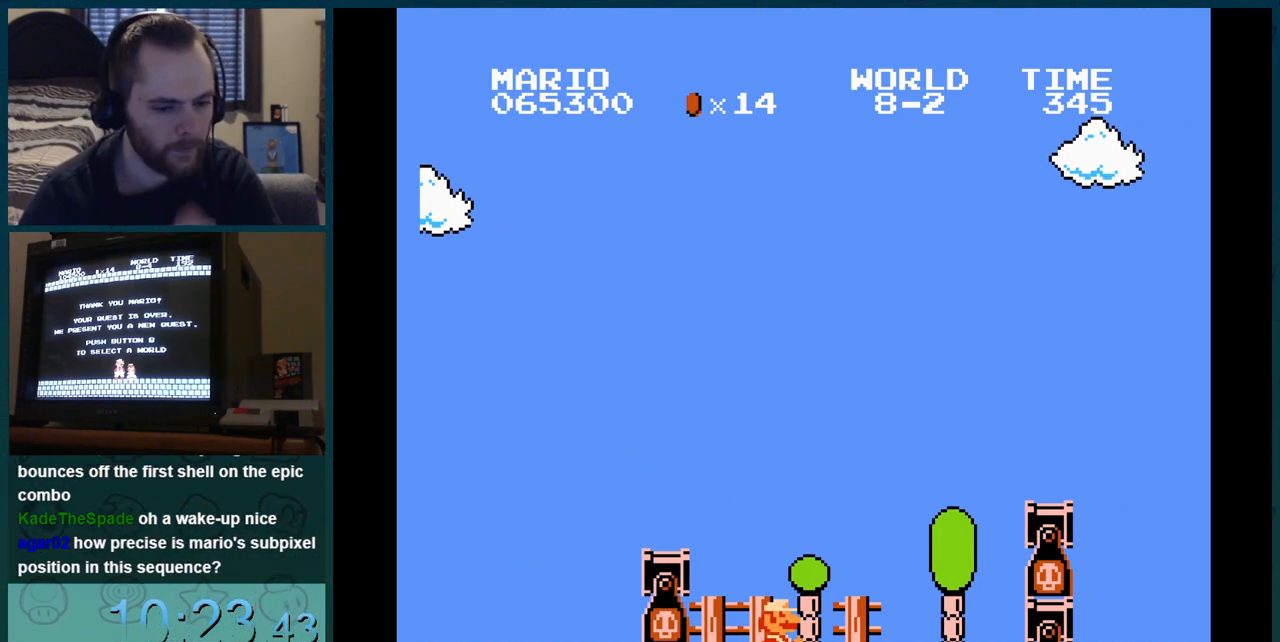
{"buttons": ["B", "DPAD_RIGHT"], "events": []}
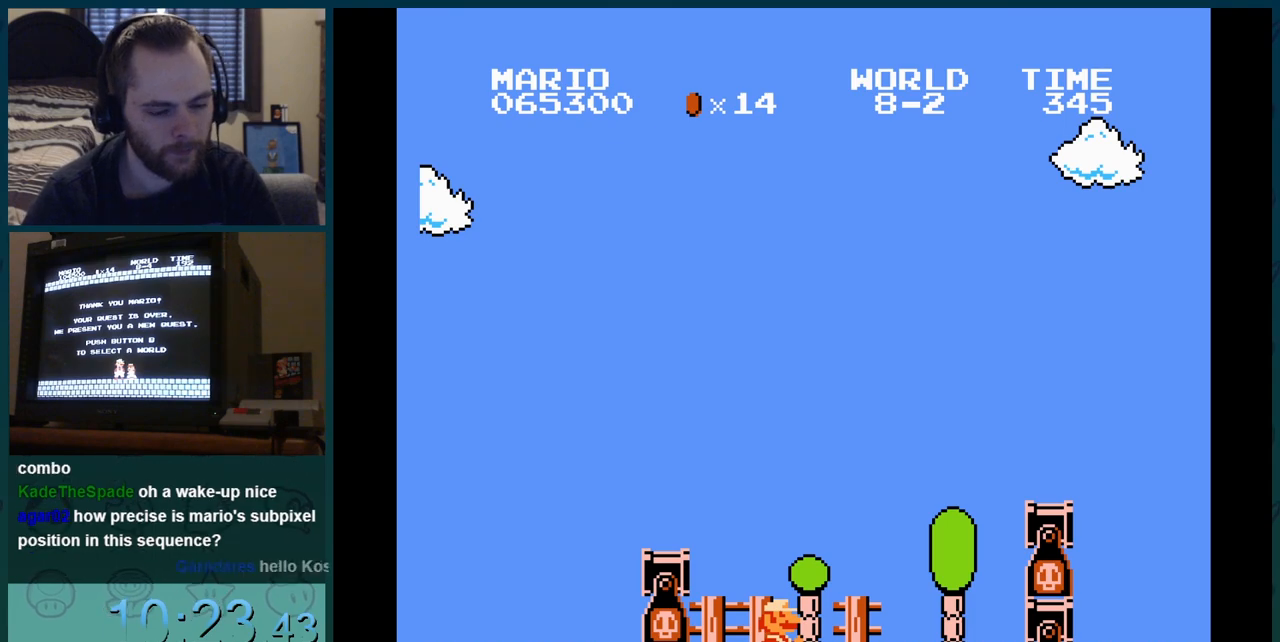
{"buttons": ["B", "DPAD_RIGHT"], "events": []}
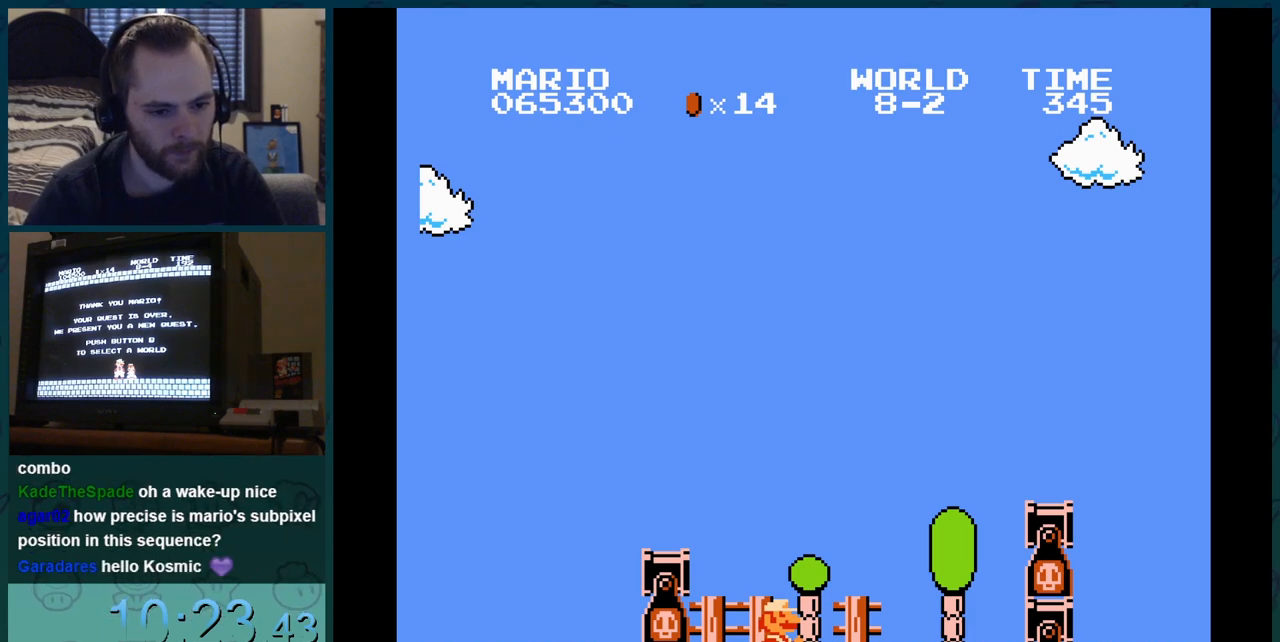
{"buttons": ["B", "DPAD_RIGHT"], "events": []}
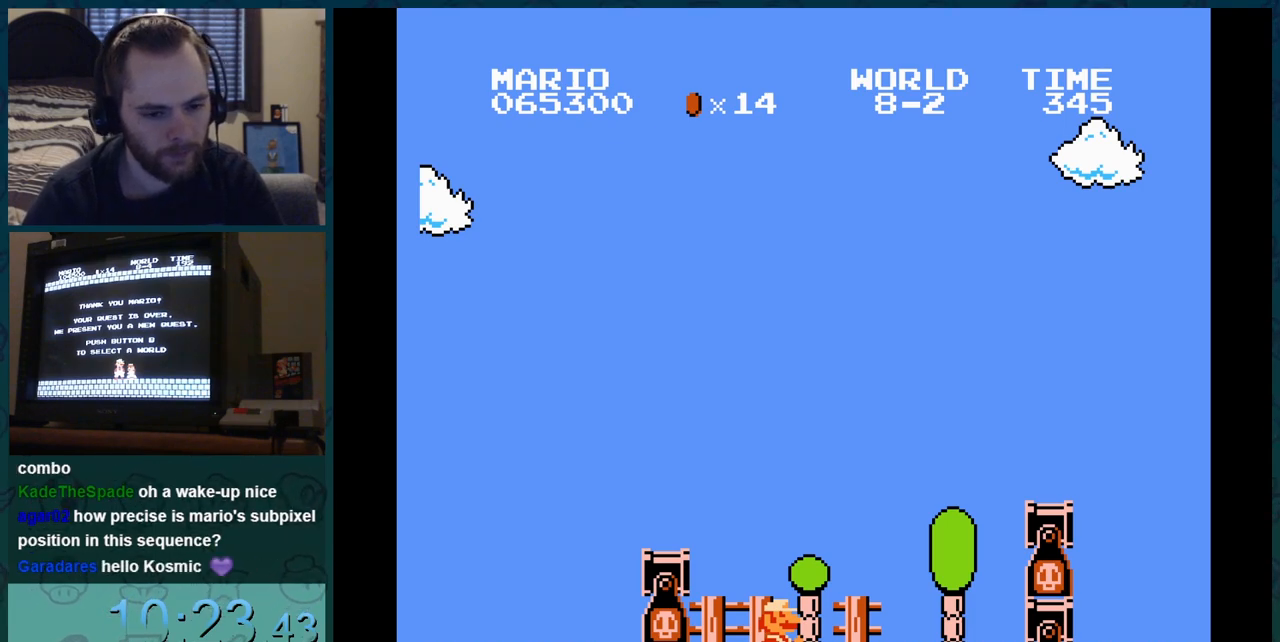
{"buttons": ["B", "DPAD_RIGHT"], "events": []}
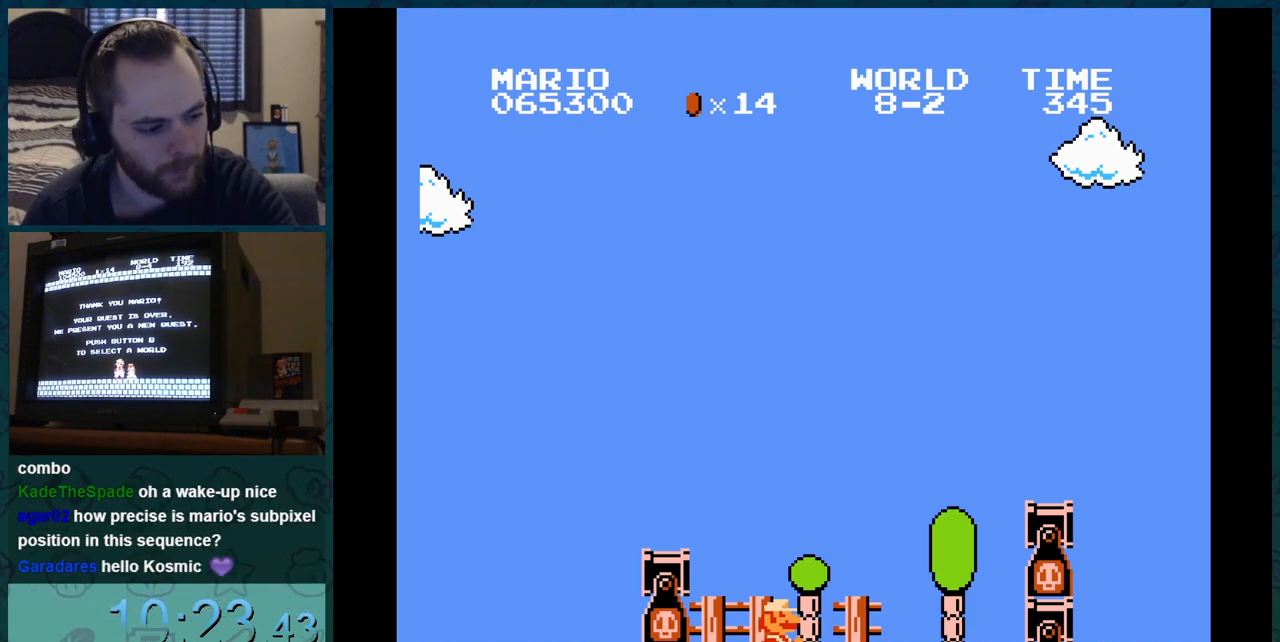
{"buttons": ["B", "DPAD_RIGHT"], "events": []}
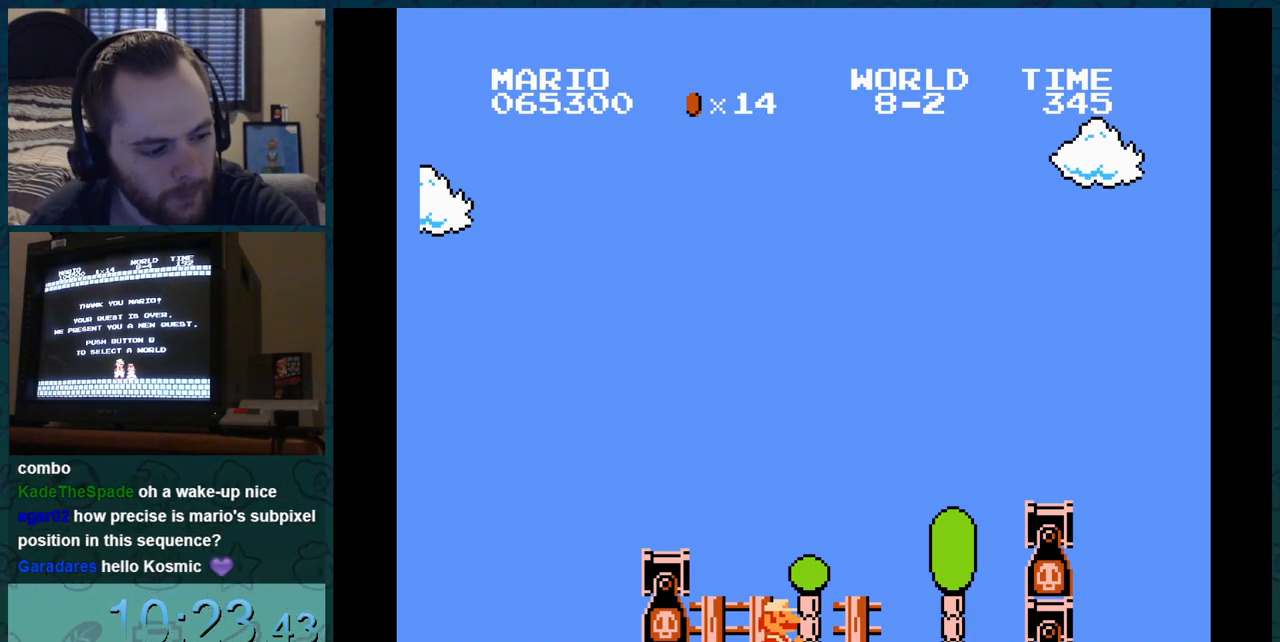
{"buttons": ["B"], "events": [[284, "DPAD_RIGHT", "up"]]}
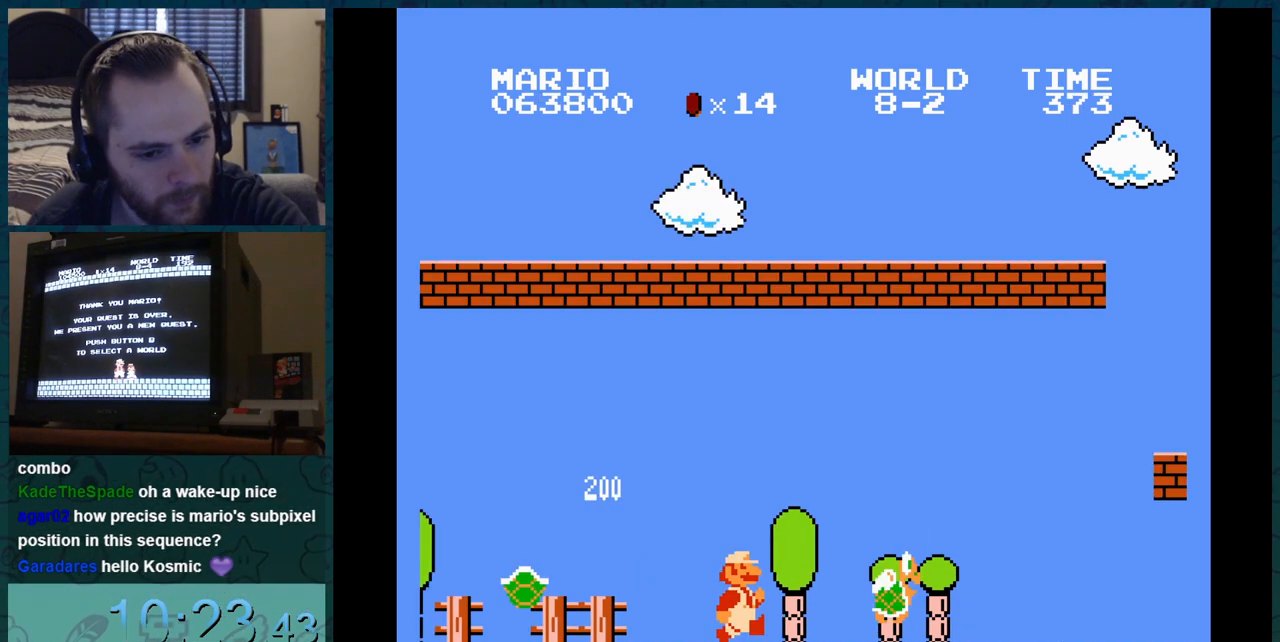
{"buttons": ["B"], "events": []}
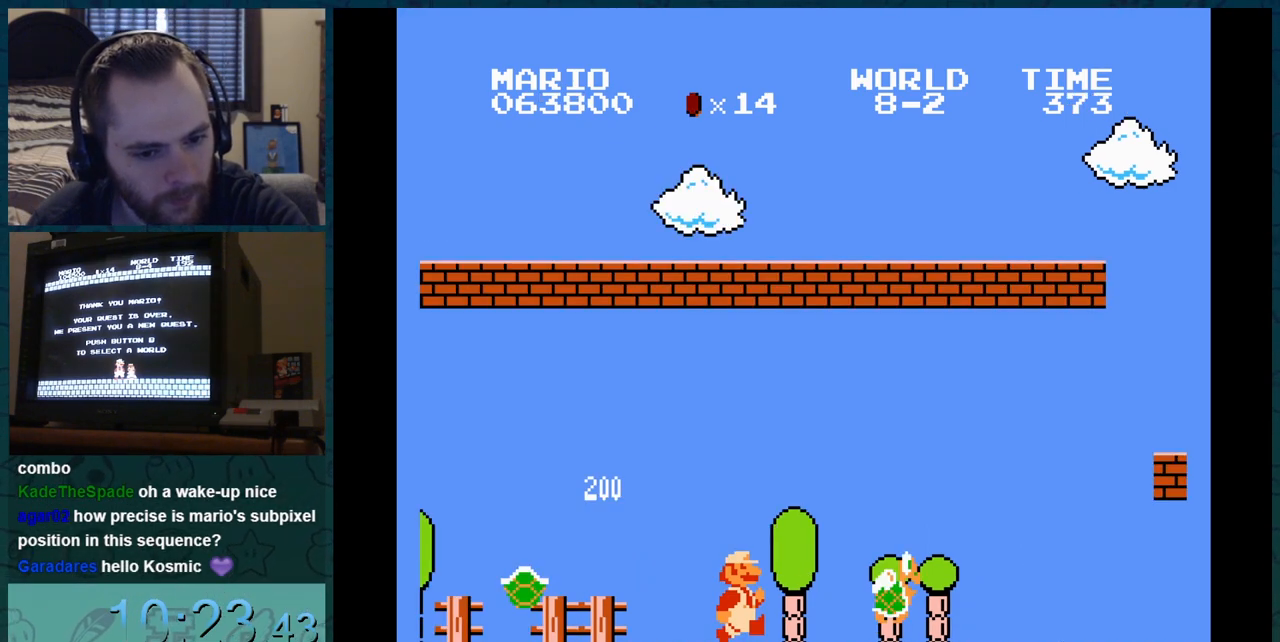
{"buttons": ["B"]}
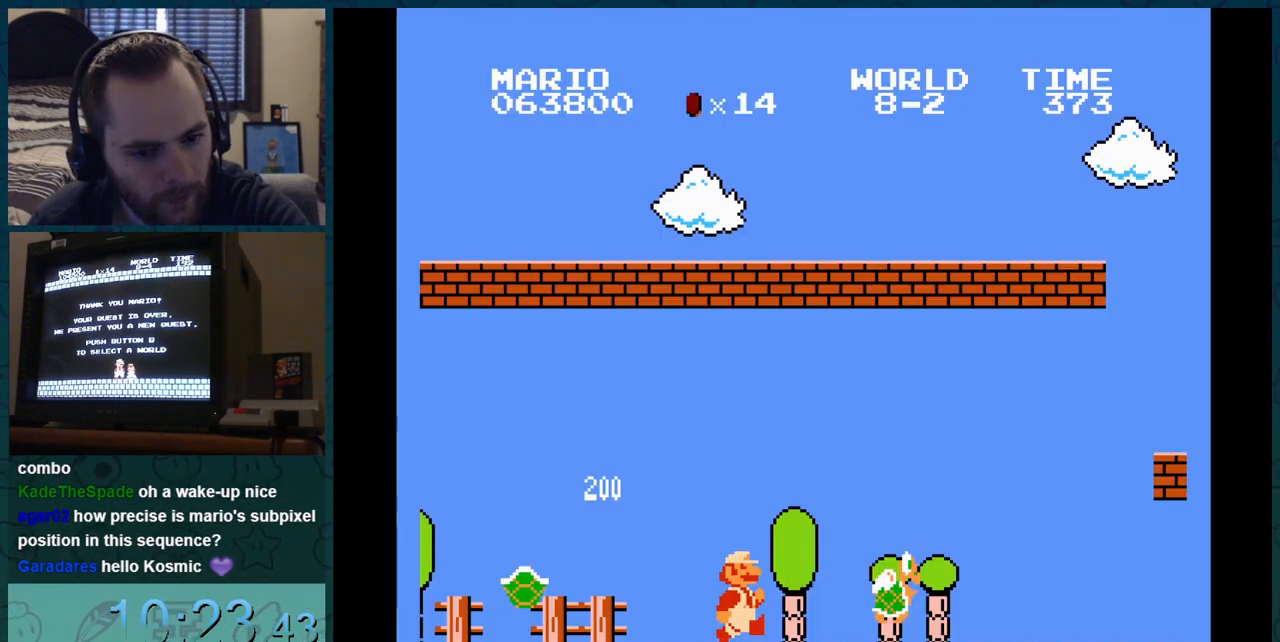
{"buttons": ["B"], "events": []}
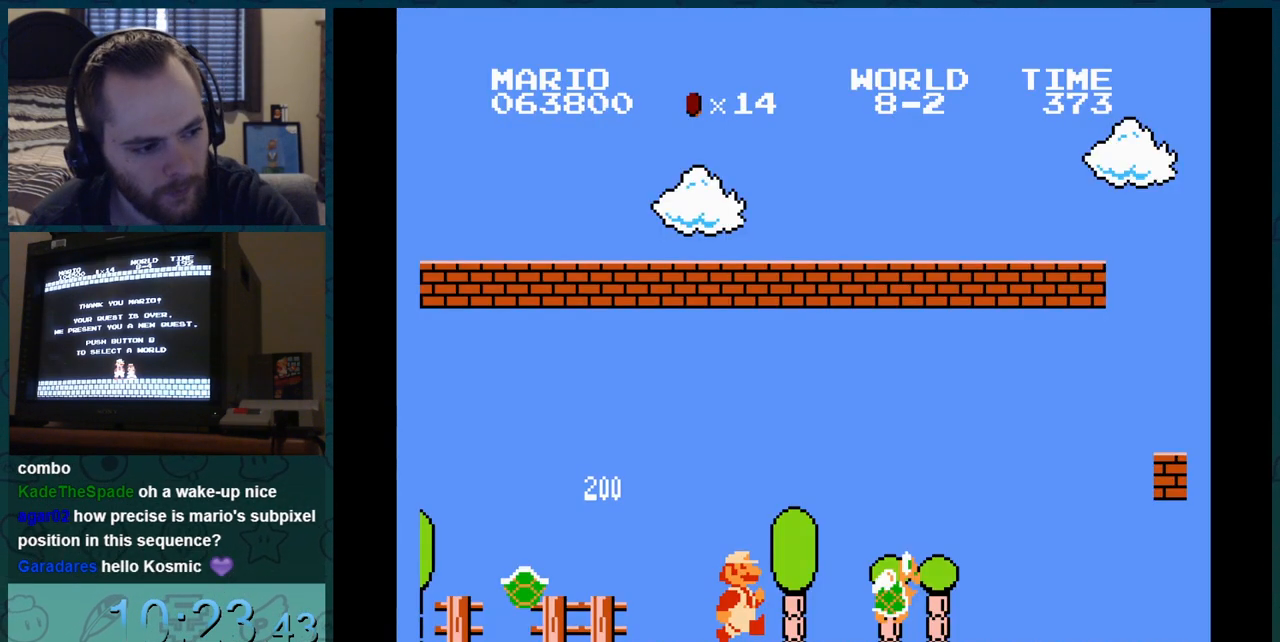
{"buttons": ["B", "DPAD_RIGHT"], "events": [[183, "DPAD_RIGHT", "down"]]}
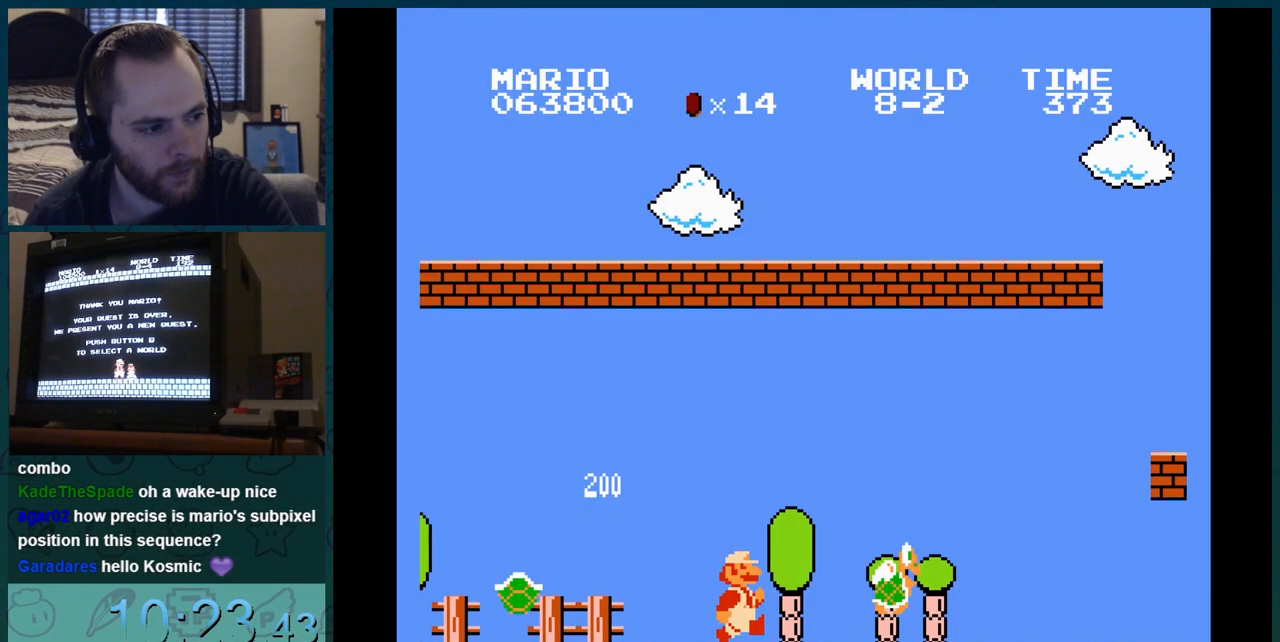
{"buttons": ["B", "DPAD_RIGHT"], "events": []}